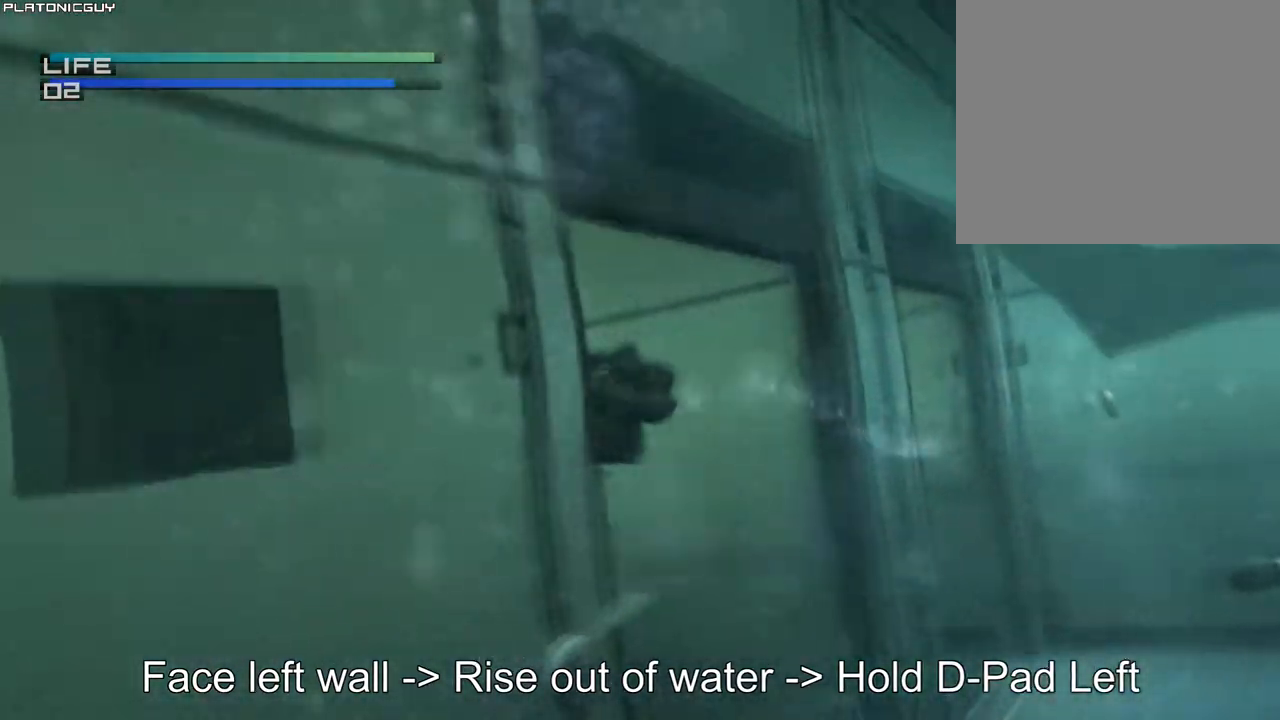
Gameplay with a controller (PlayStation layout); each line is a JSON object with the inputs held at the frame after it. "events" lists button and stick changes between this image and that frame as [ms after this image, input, new state], when the widget could be followed in between.
{"buttons": ["CIRCLE"], "left_stick": "center", "right_stick": "center", "events": [[50, "CIRCLE", "down"], [50, "left_stick", "right"], [100, "left_stick", "center"], [167, "CIRCLE", "up"], [250, "CIRCLE", "down"], [367, "CIRCLE", "up"], [450, "CIRCLE", "down"]]}
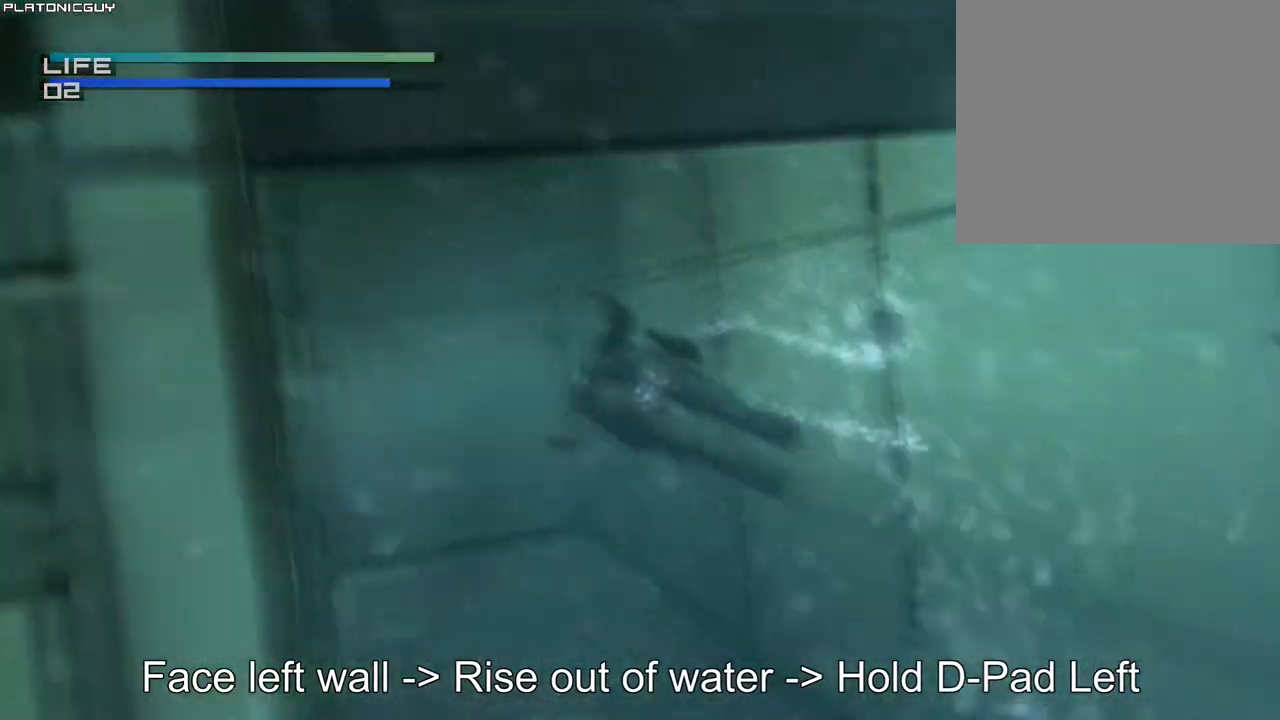
{"buttons": [], "left_stick": "left", "right_stick": "center", "events": [[67, "CIRCLE", "up"], [167, "CIRCLE", "down"], [283, "CIRCLE", "up"], [367, "CIRCLE", "down"], [400, "left_stick", "left"], [500, "CIRCLE", "up"]]}
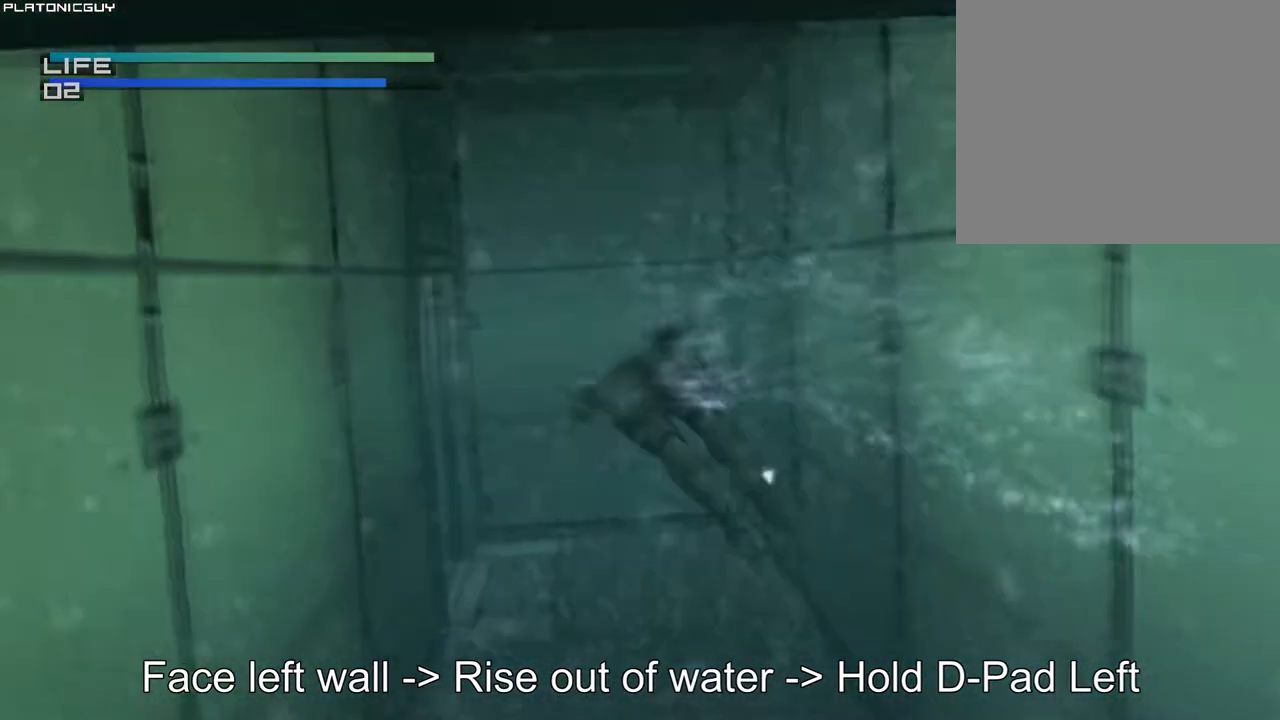
{"buttons": ["CIRCLE"], "left_stick": "left", "right_stick": "center", "events": [[17, "left_stick", "center"], [83, "CIRCLE", "down"], [217, "CIRCLE", "up"], [300, "CIRCLE", "down"], [383, "left_stick", "left"], [417, "CIRCLE", "up"], [500, "CIRCLE", "down"]]}
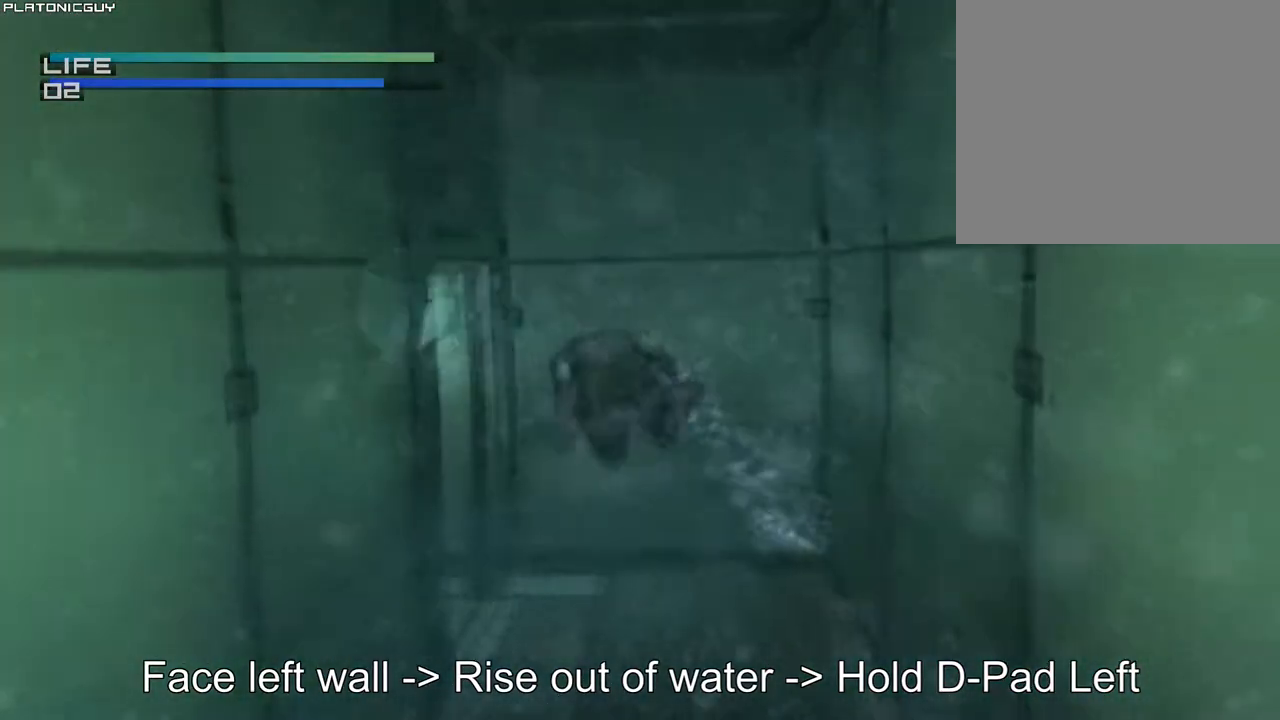
{"buttons": ["CIRCLE"], "left_stick": "left", "right_stick": "center", "events": [[117, "CIRCLE", "up"], [200, "CIRCLE", "down"], [267, "left_stick", "center"], [317, "CIRCLE", "up"], [400, "CIRCLE", "down"], [467, "left_stick", "left"]]}
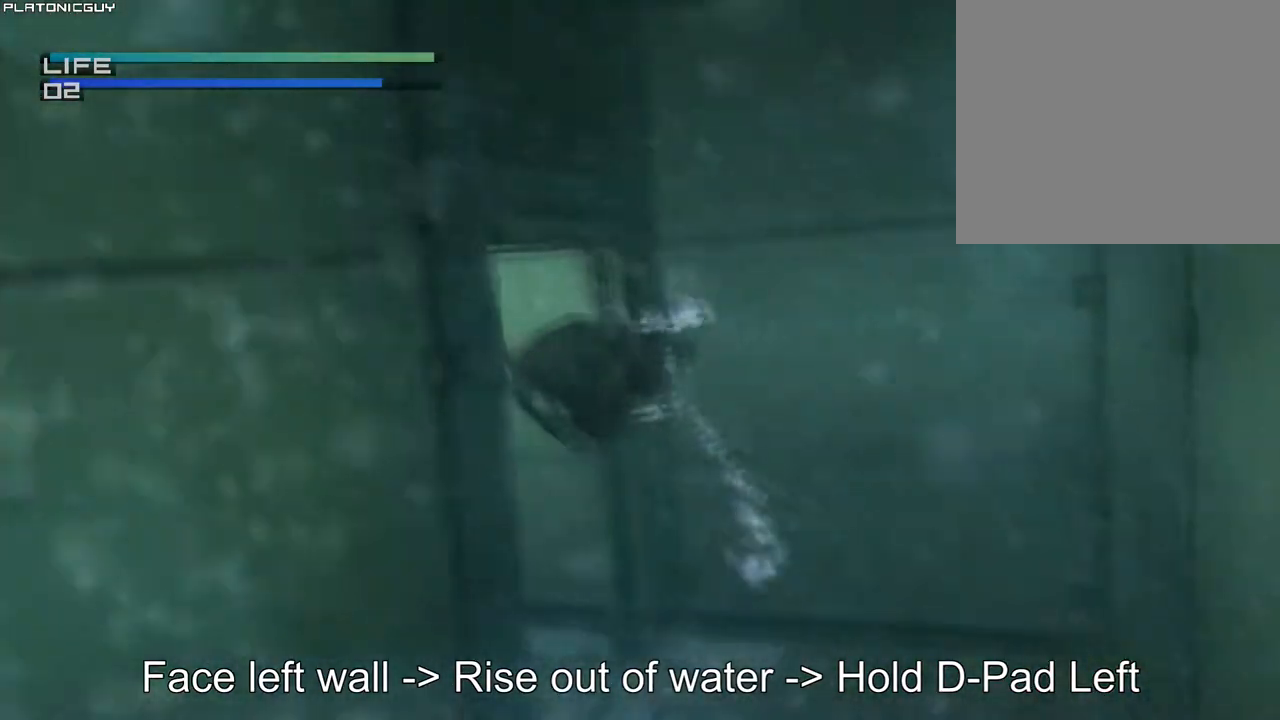
{"buttons": [], "left_stick": "left", "right_stick": "center", "events": [[33, "CIRCLE", "up"], [117, "CIRCLE", "down"], [233, "CIRCLE", "up"], [317, "CIRCLE", "down"], [450, "CIRCLE", "up"]]}
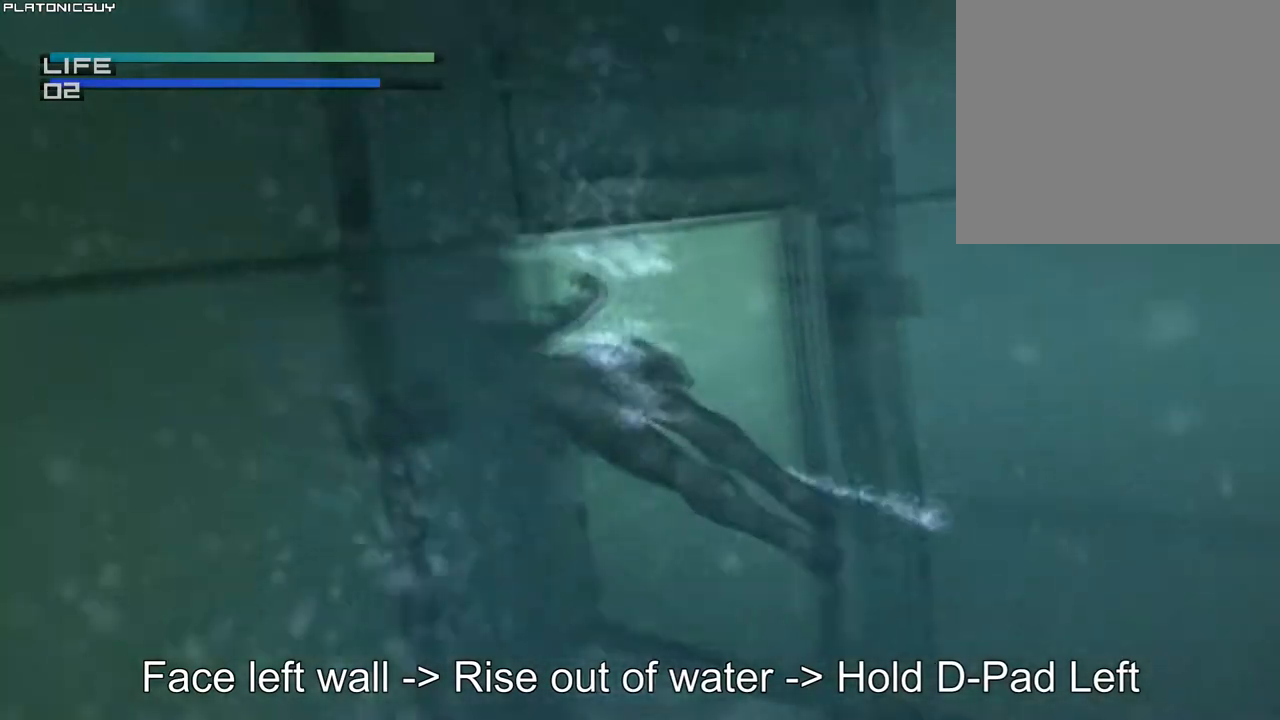
{"buttons": ["CIRCLE"], "left_stick": "left", "right_stick": "center", "events": [[33, "CIRCLE", "down"], [167, "CIRCLE", "up"], [250, "CIRCLE", "down"], [383, "CIRCLE", "up"], [467, "CIRCLE", "down"]]}
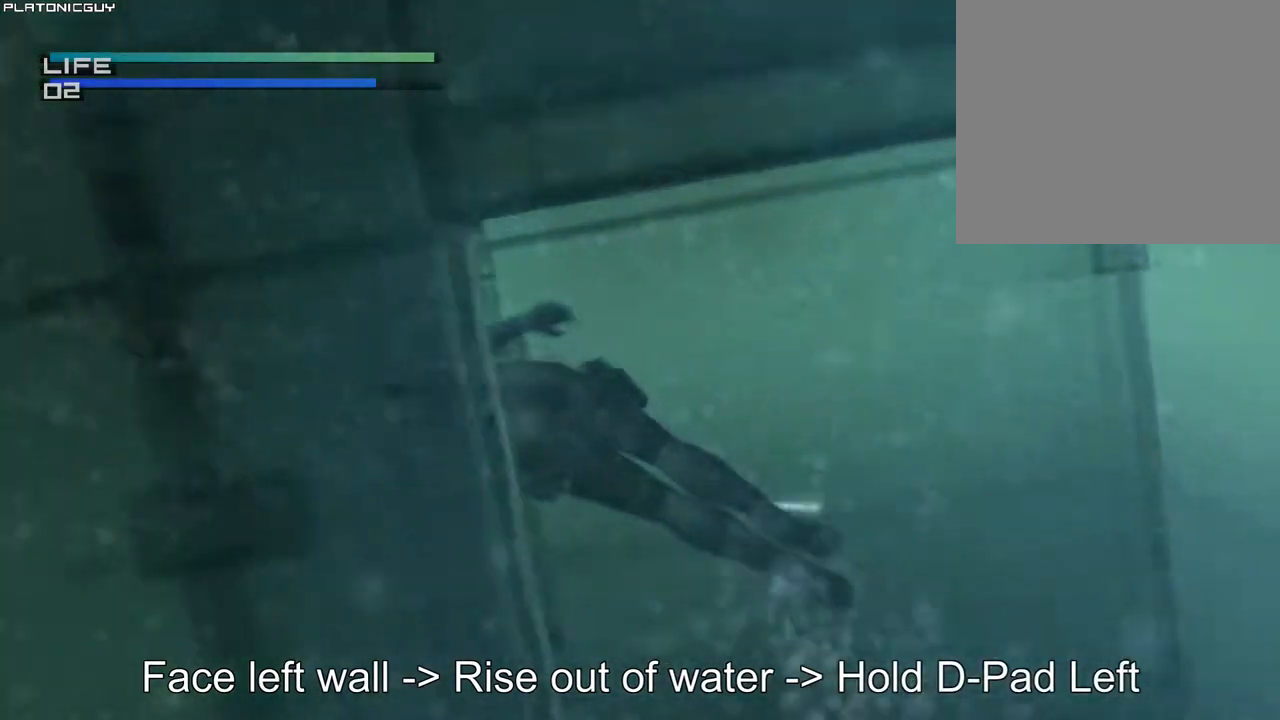
{"buttons": [], "left_stick": "up", "right_stick": "center", "events": [[83, "CIRCLE", "up"], [183, "CIRCLE", "down"], [200, "left_stick", "right"], [300, "CIRCLE", "up"], [300, "left_stick", "center"], [350, "left_stick", "up"], [383, "CIRCLE", "down"], [500, "CIRCLE", "up"]]}
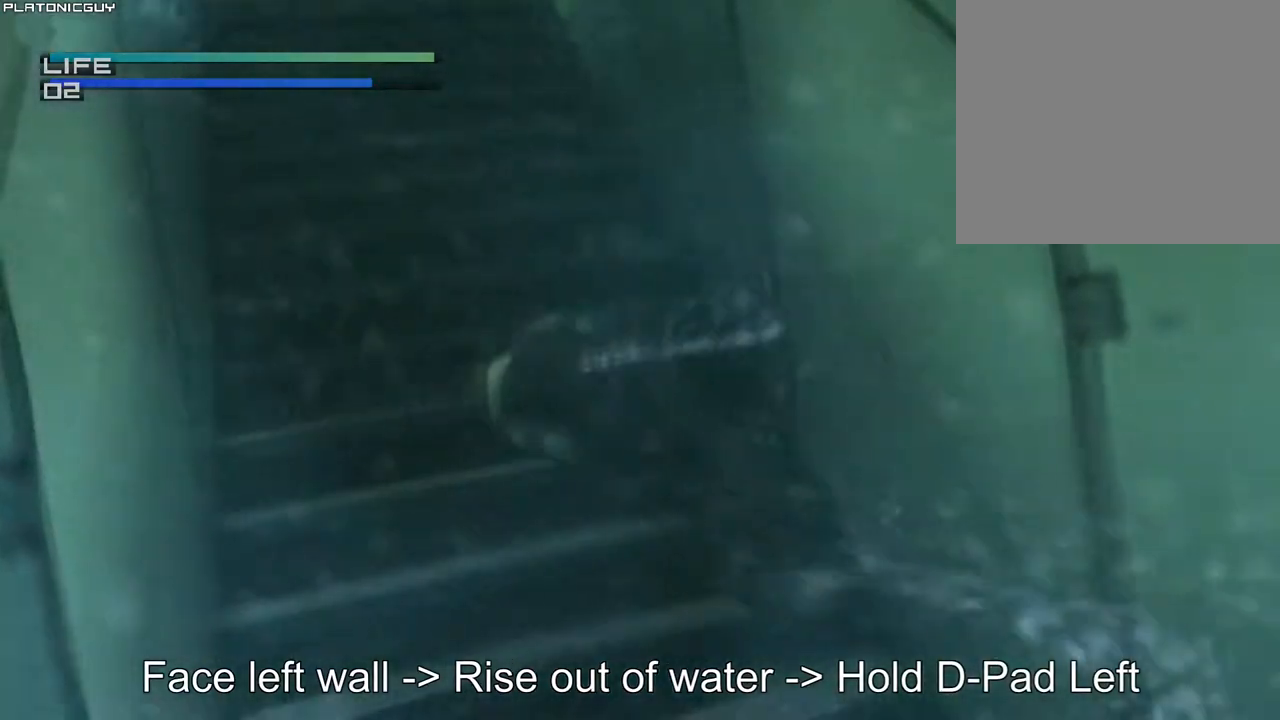
{"buttons": ["CIRCLE"], "left_stick": "center", "right_stick": "center", "events": [[83, "CIRCLE", "down"], [133, "left_stick", "center"], [200, "CIRCLE", "up"], [300, "CIRCLE", "down"], [317, "left_stick", "up-left"], [433, "CIRCLE", "up"], [483, "left_stick", "center"], [500, "CIRCLE", "down"]]}
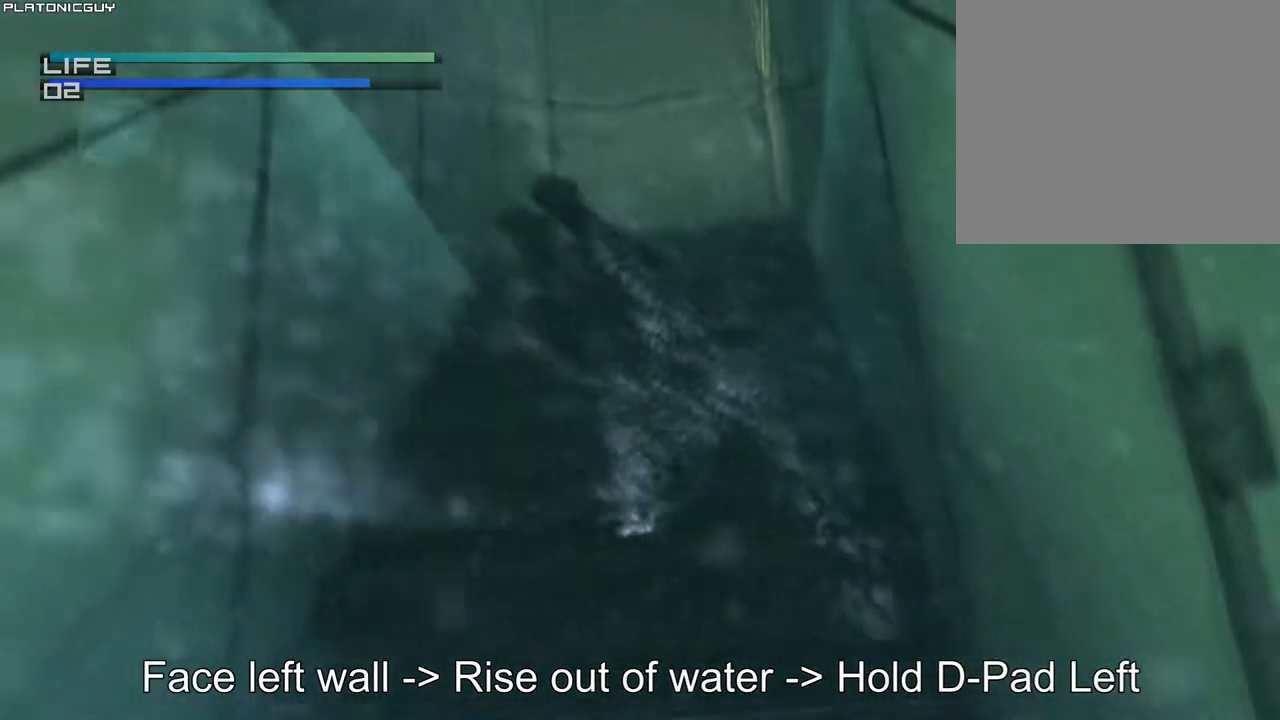
{"buttons": ["CIRCLE"], "left_stick": "up-right", "right_stick": "center", "events": [[83, "left_stick", "up-left"], [117, "CIRCLE", "up"], [200, "CIRCLE", "down"], [317, "CIRCLE", "up"], [350, "left_stick", "center"], [400, "CIRCLE", "down"], [433, "left_stick", "up-right"]]}
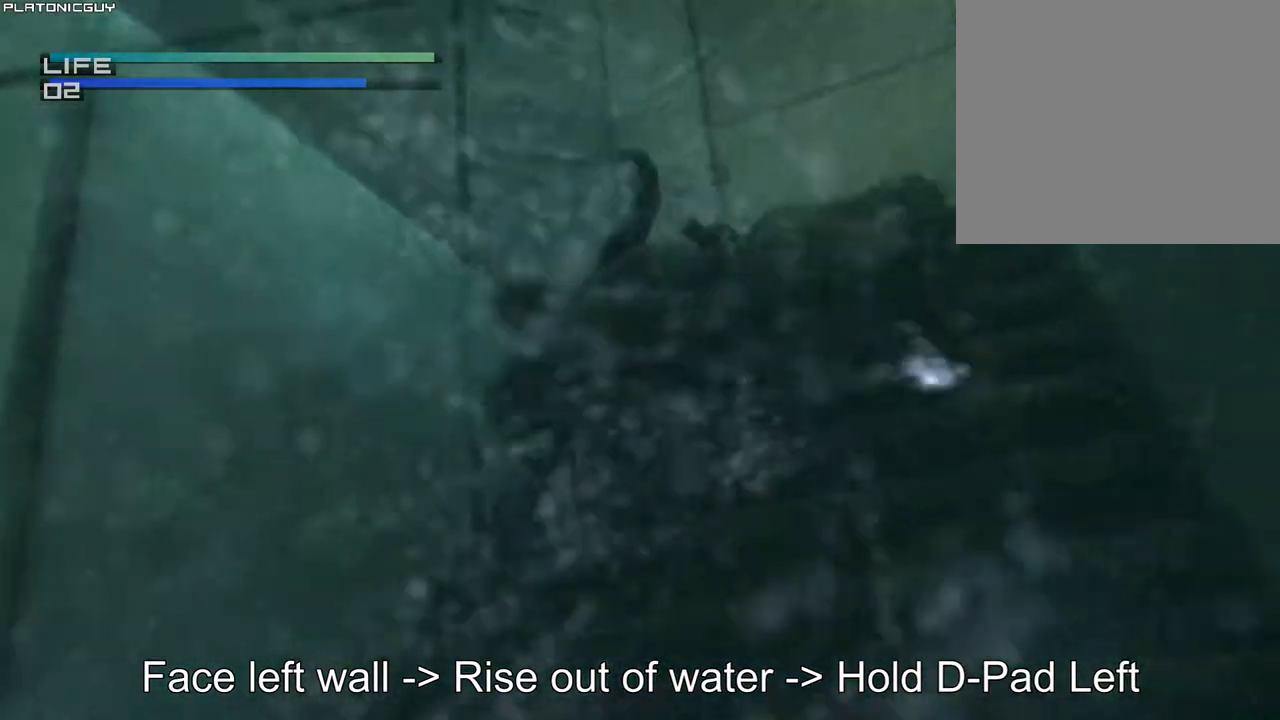
{"buttons": ["CIRCLE"], "left_stick": "up", "right_stick": "center", "events": [[17, "CIRCLE", "up"], [83, "CIRCLE", "down"], [167, "left_stick", "up"], [217, "CIRCLE", "up"], [283, "CIRCLE", "down"], [400, "CIRCLE", "up"], [467, "CIRCLE", "down"]]}
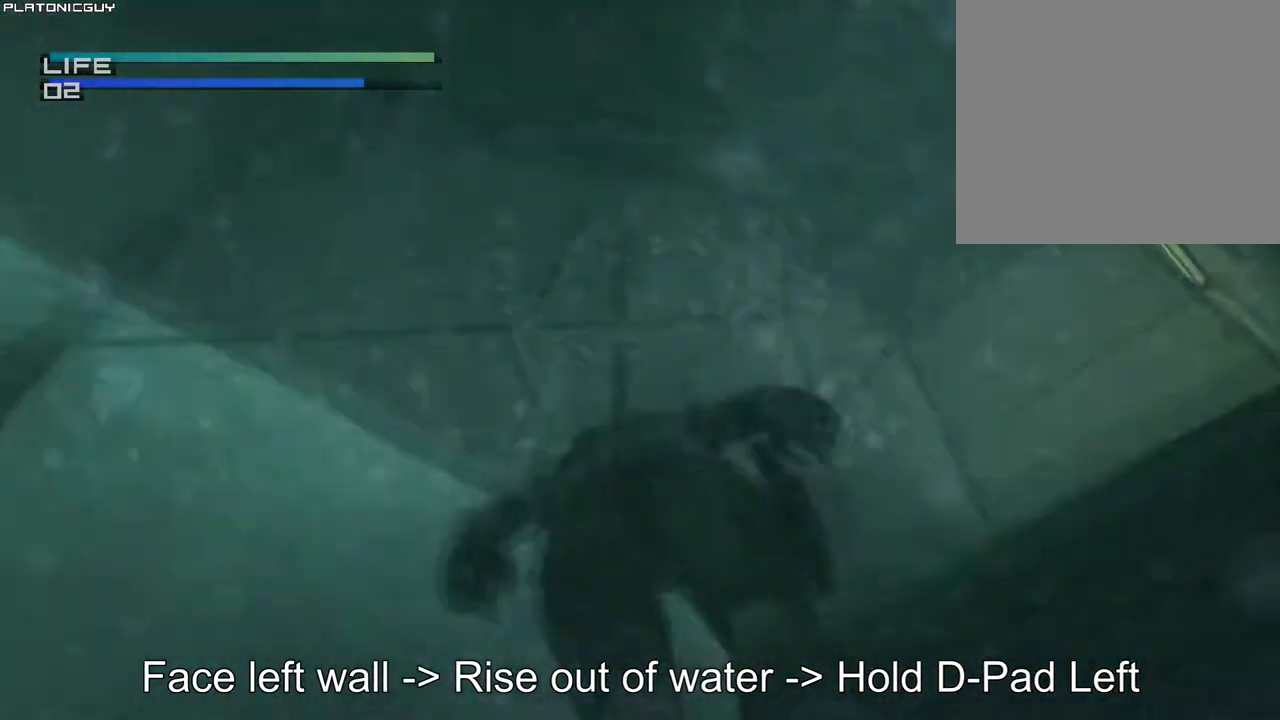
{"buttons": ["DPAD_LEFT"], "left_stick": "center", "right_stick": "center", "events": [[17, "left_stick", "center"], [83, "CIRCLE", "up"], [117, "DPAD_LEFT", "down"]]}
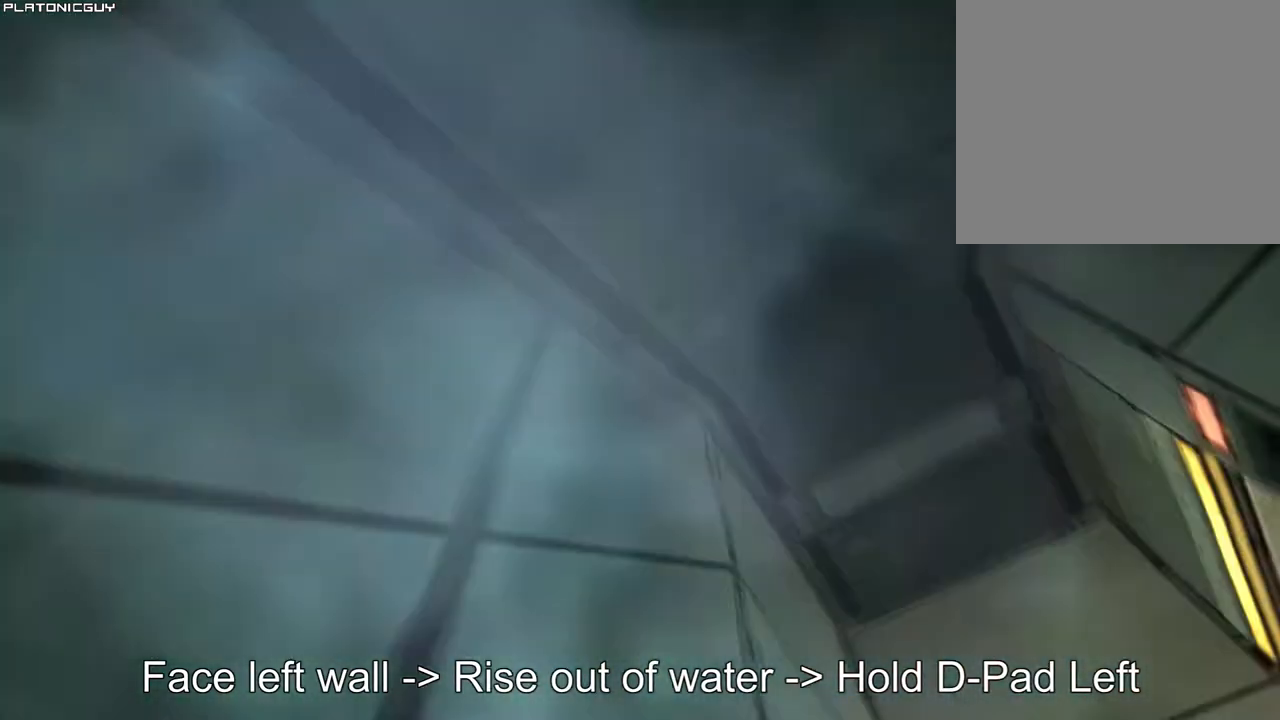
{"buttons": [], "left_stick": "center", "right_stick": "center", "events": [[433, "DPAD_LEFT", "up"]]}
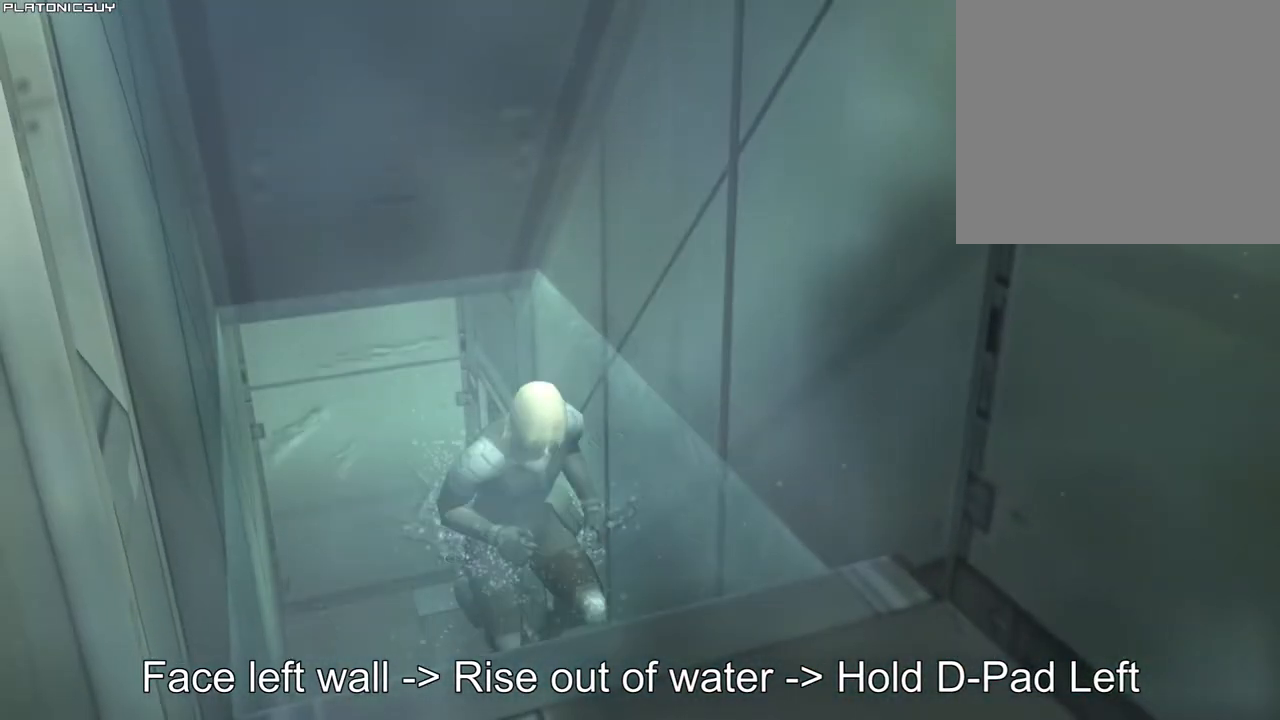
{"buttons": [], "left_stick": "center", "right_stick": "center", "events": []}
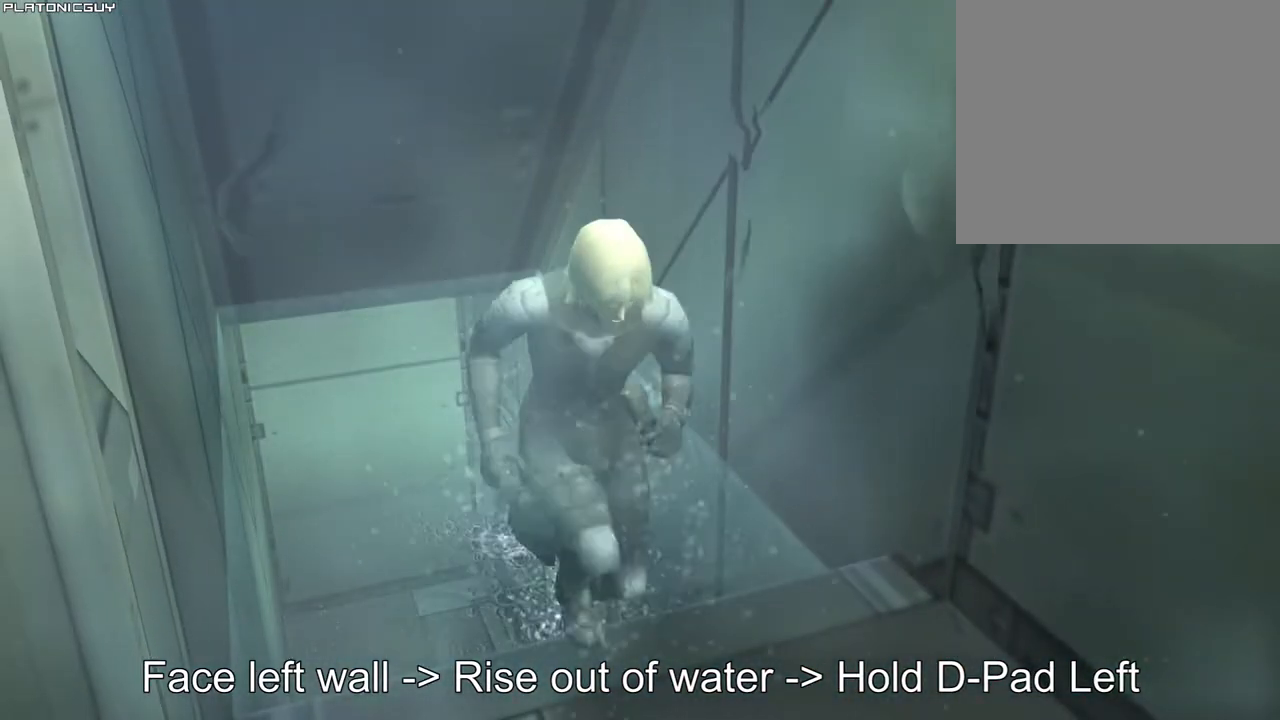
{"buttons": [], "left_stick": "center", "right_stick": "center", "events": []}
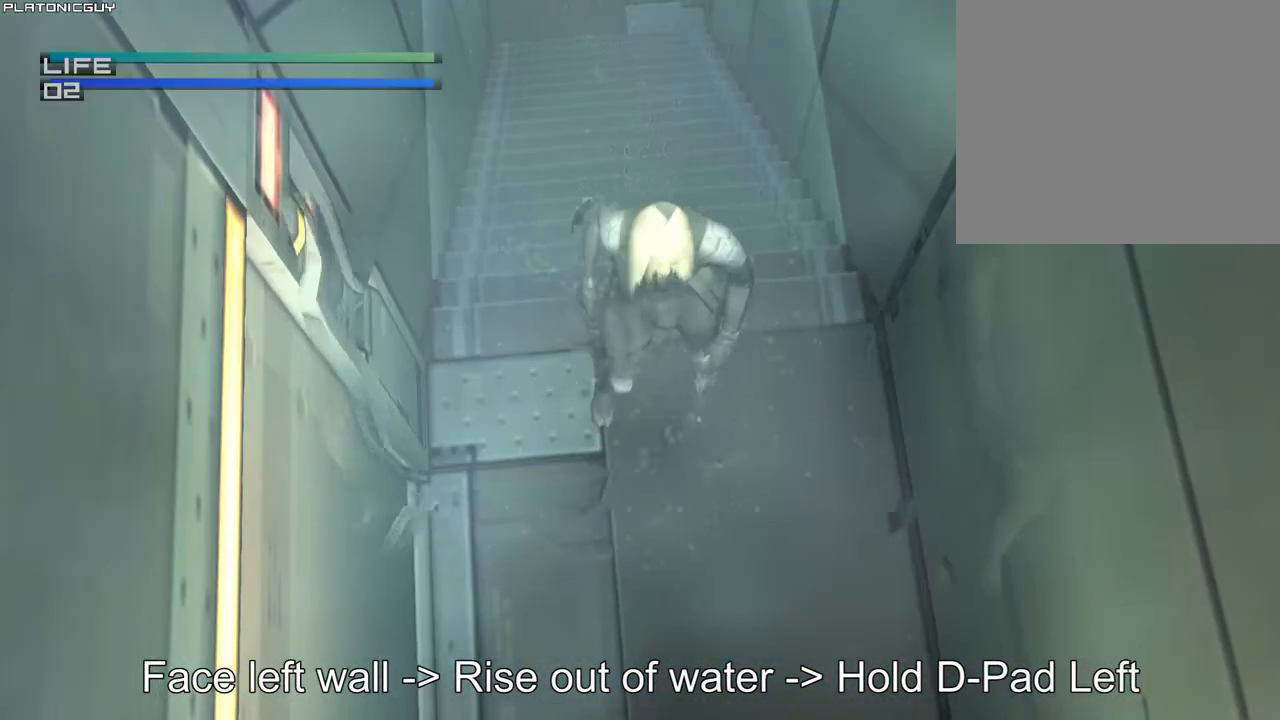
{"buttons": [], "left_stick": "center", "right_stick": "center", "events": []}
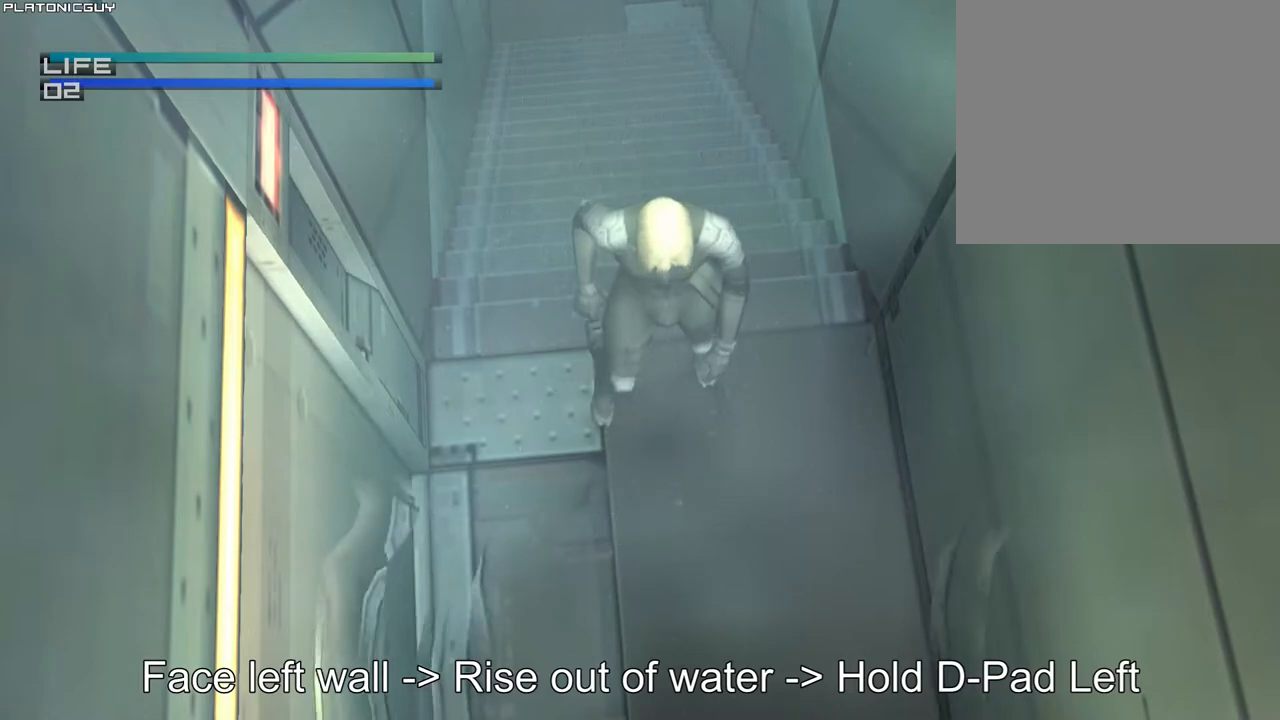
{"buttons": [], "left_stick": "center", "right_stick": "center", "events": []}
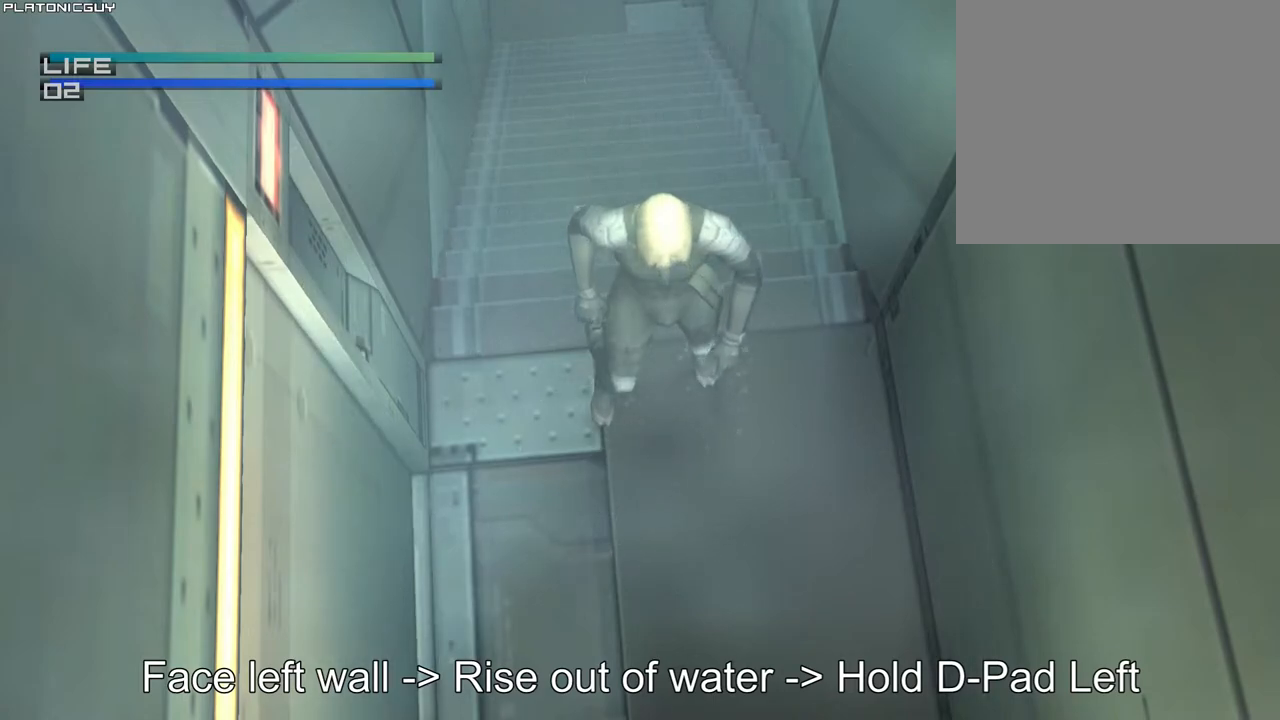
{"buttons": [], "left_stick": "center", "right_stick": "center", "events": []}
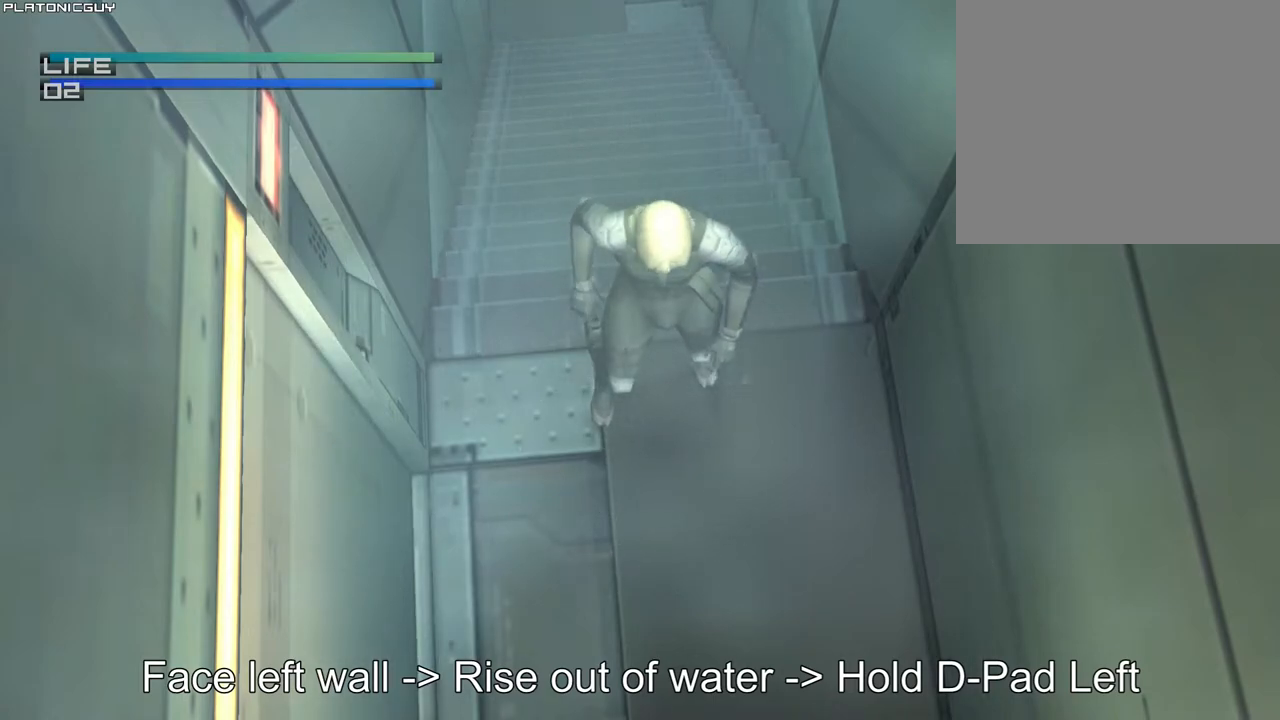
{"buttons": [], "left_stick": "center", "right_stick": "center", "events": []}
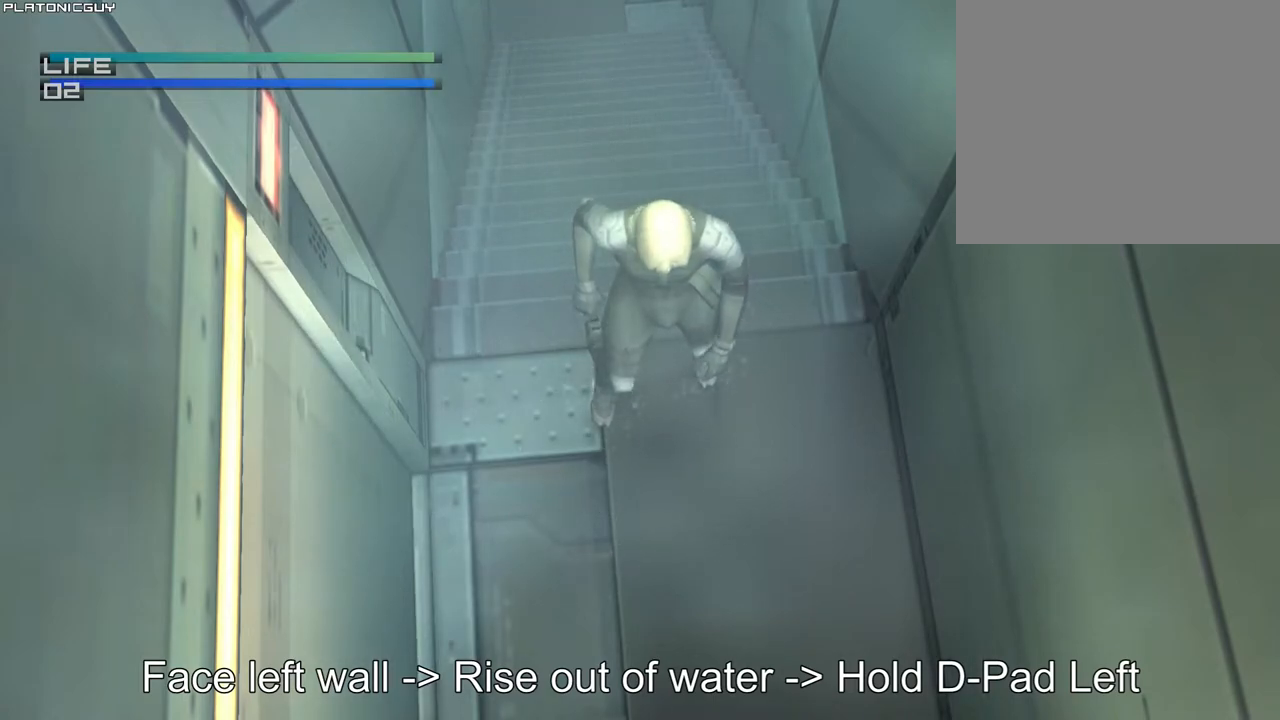
{"buttons": [], "left_stick": "center", "right_stick": "center", "events": []}
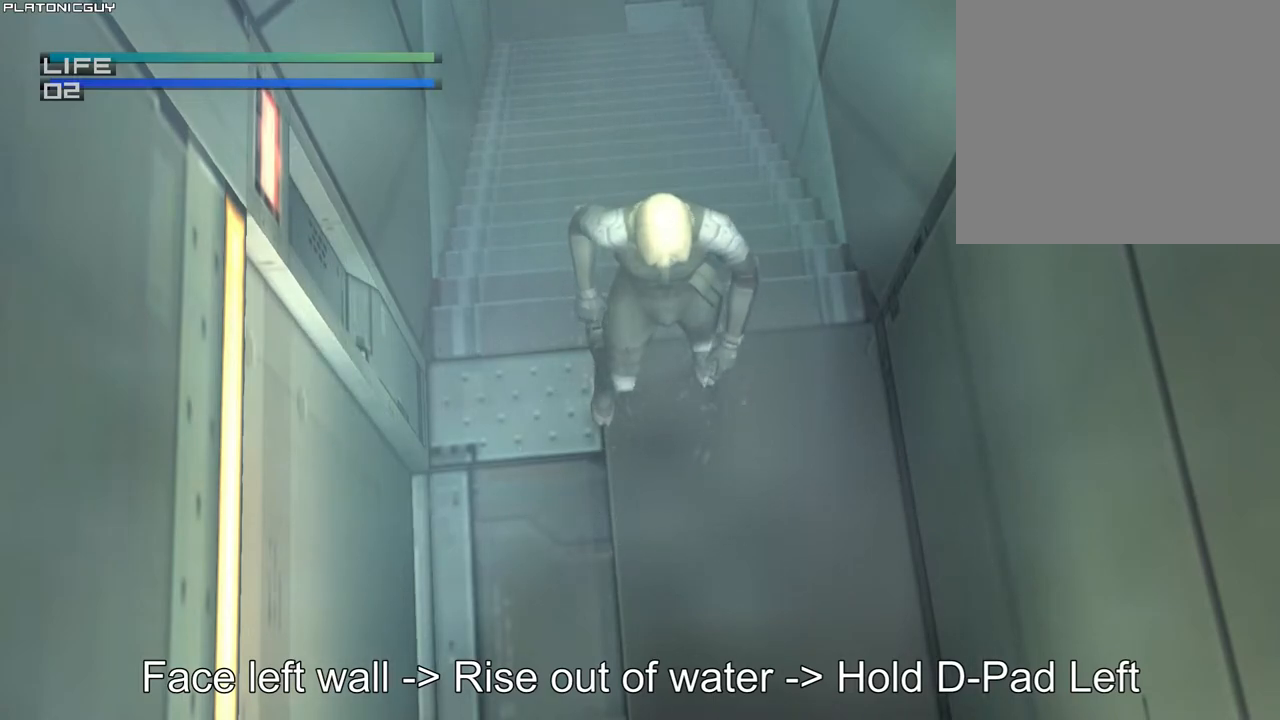
{"buttons": [], "left_stick": "center", "right_stick": "center", "events": []}
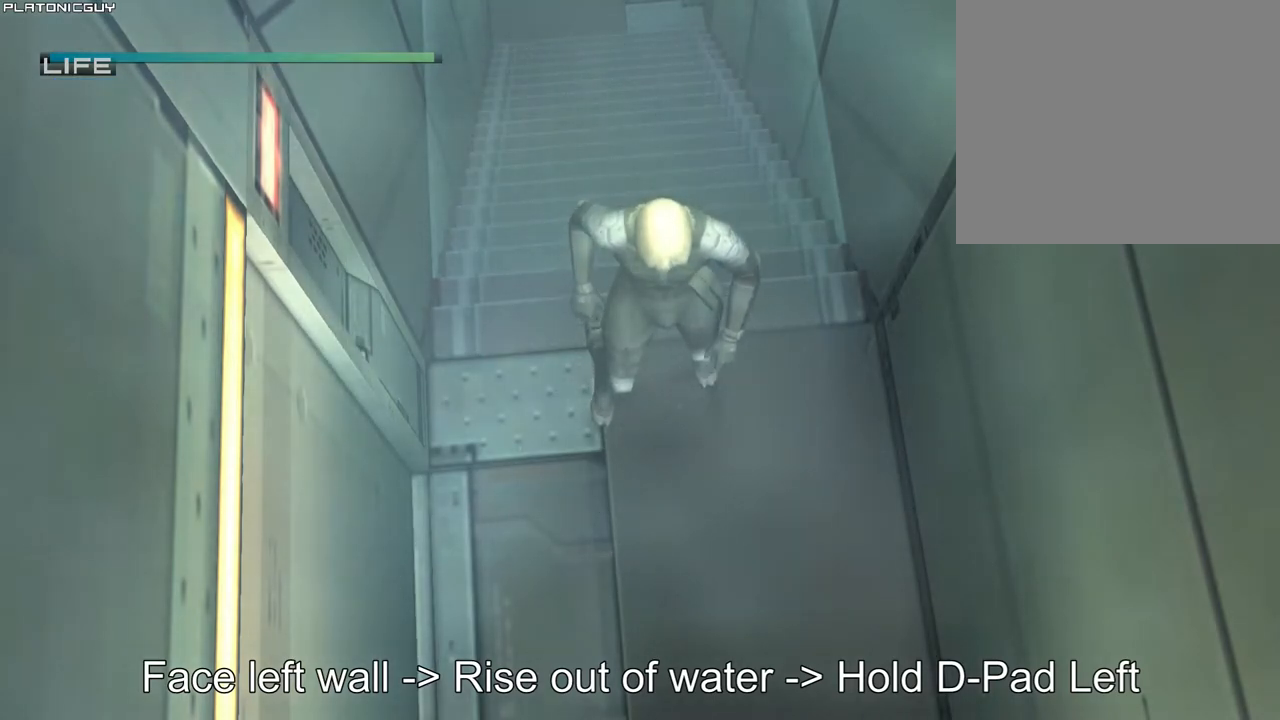
{"buttons": [], "left_stick": "center", "right_stick": "center", "events": []}
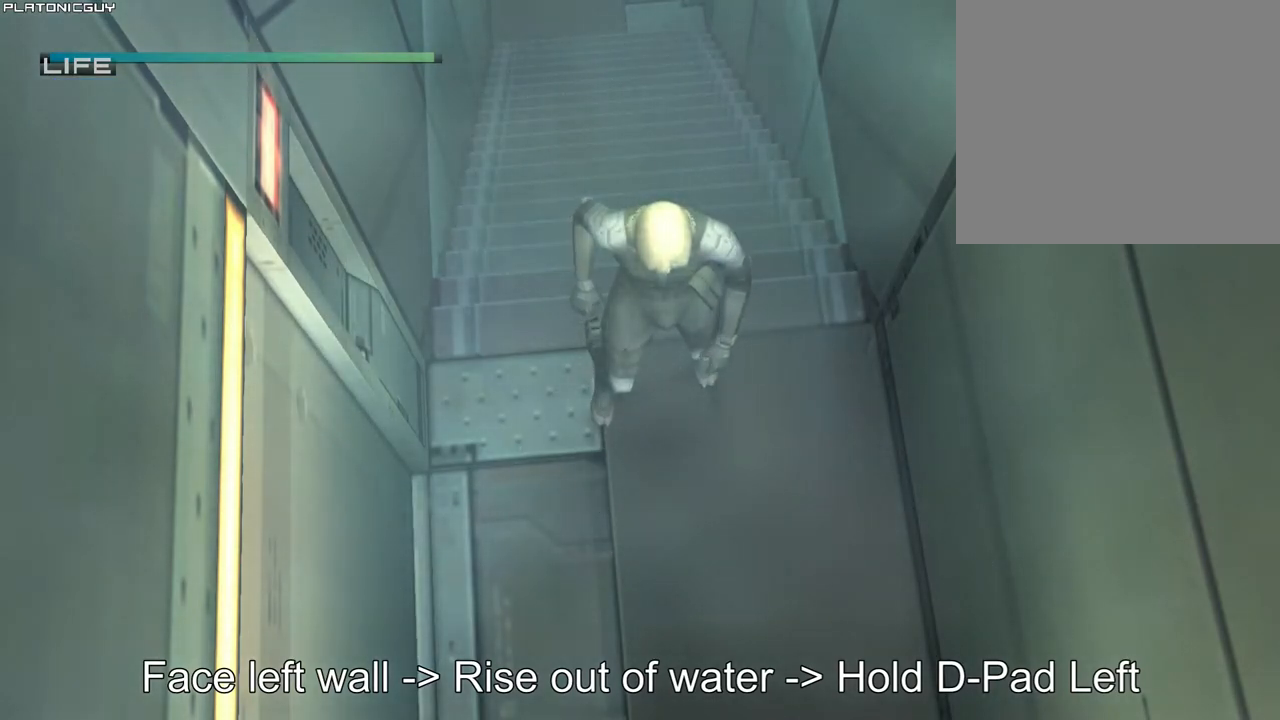
{"buttons": [], "left_stick": "center", "right_stick": "center", "events": []}